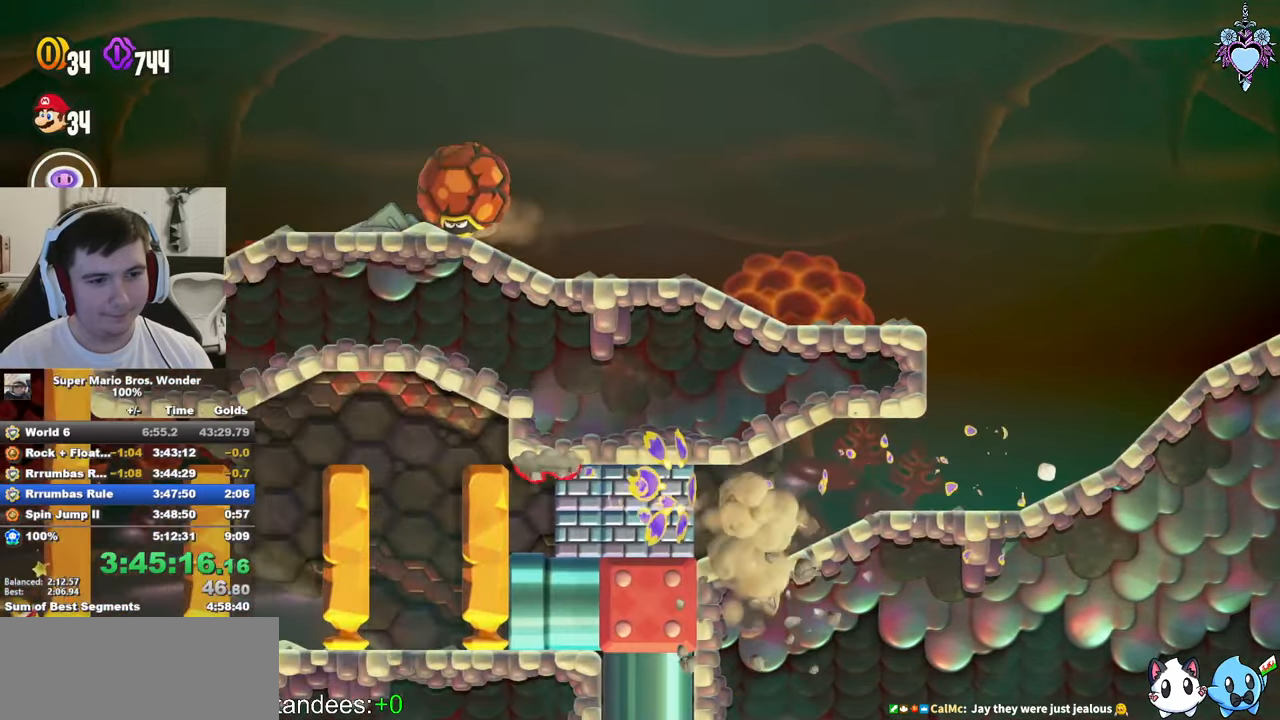
Gameplay with a controller (PlayStation layout); each line is a JSON object with the inputs held at the frame after it. "button_events" lists button changes between this image and that frame as [ms after this image, input, new state], when the widget could be followed in between (sticks are given only as held states). Not read: L3 R3.
{"buttons": ["SQUARE", "DPAD_LEFT"], "left_stick": "center", "right_stick": "center", "button_events": [[100, "CROSS", "up"], [350, "CROSS", "down"], [466, "CROSS", "up"]]}
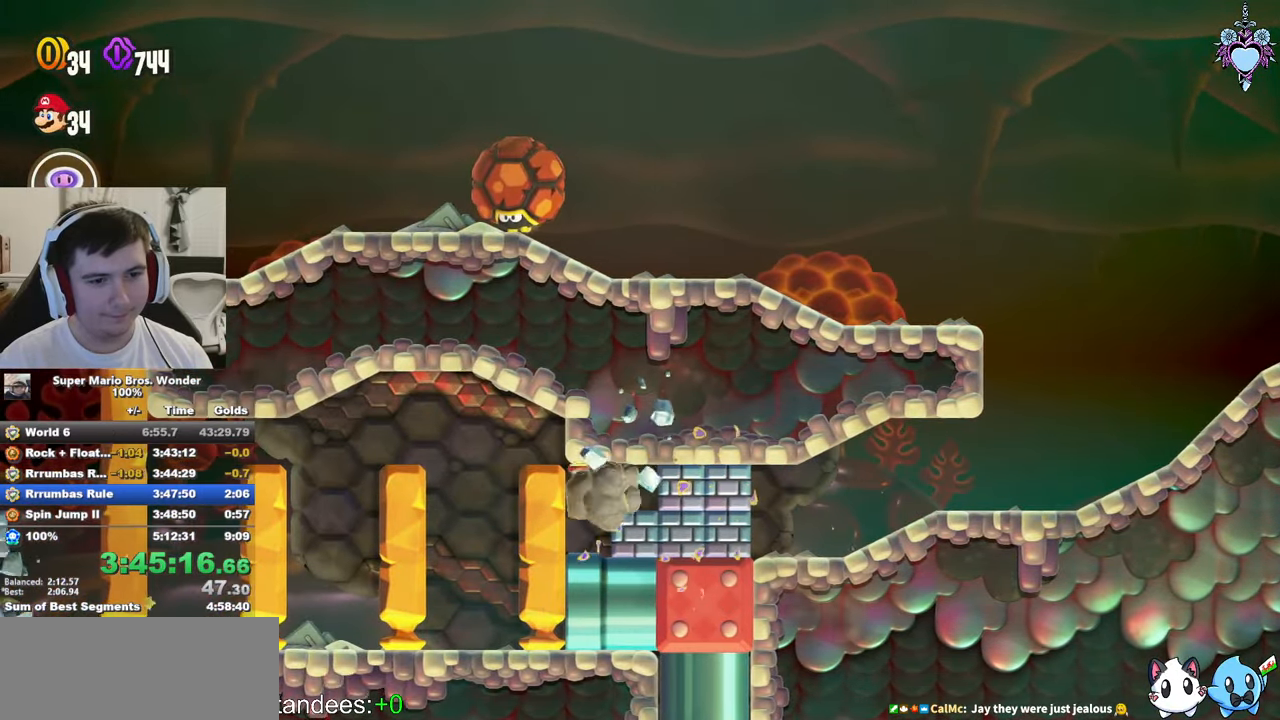
{"buttons": ["SQUARE", "DPAD_LEFT"], "left_stick": "center", "right_stick": "center", "button_events": []}
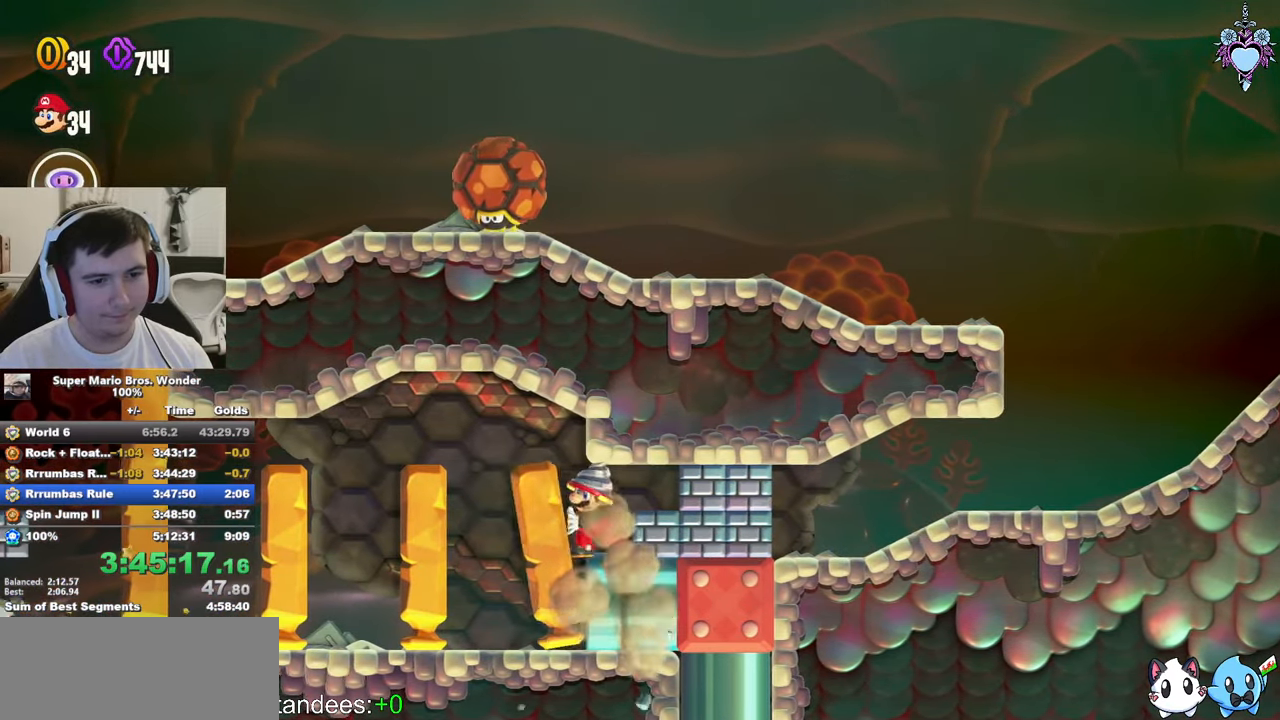
{"buttons": ["SQUARE", "DPAD_DOWN", "DPAD_LEFT"], "left_stick": "center", "right_stick": "center", "button_events": [[500, "DPAD_DOWN", "down"]]}
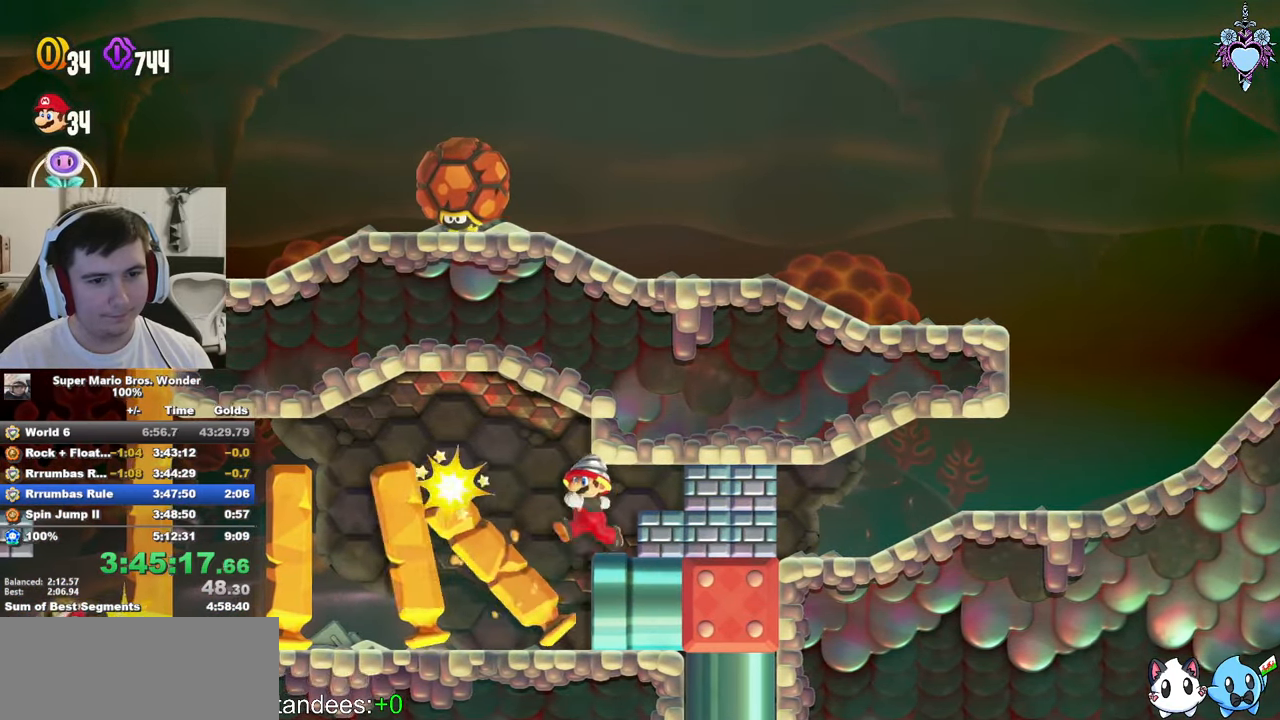
{"buttons": ["SQUARE", "DPAD_RIGHT"], "left_stick": "center", "right_stick": "center", "button_events": [[83, "DPAD_LEFT", "up"], [133, "DPAD_RIGHT", "down"], [283, "DPAD_DOWN", "up"]]}
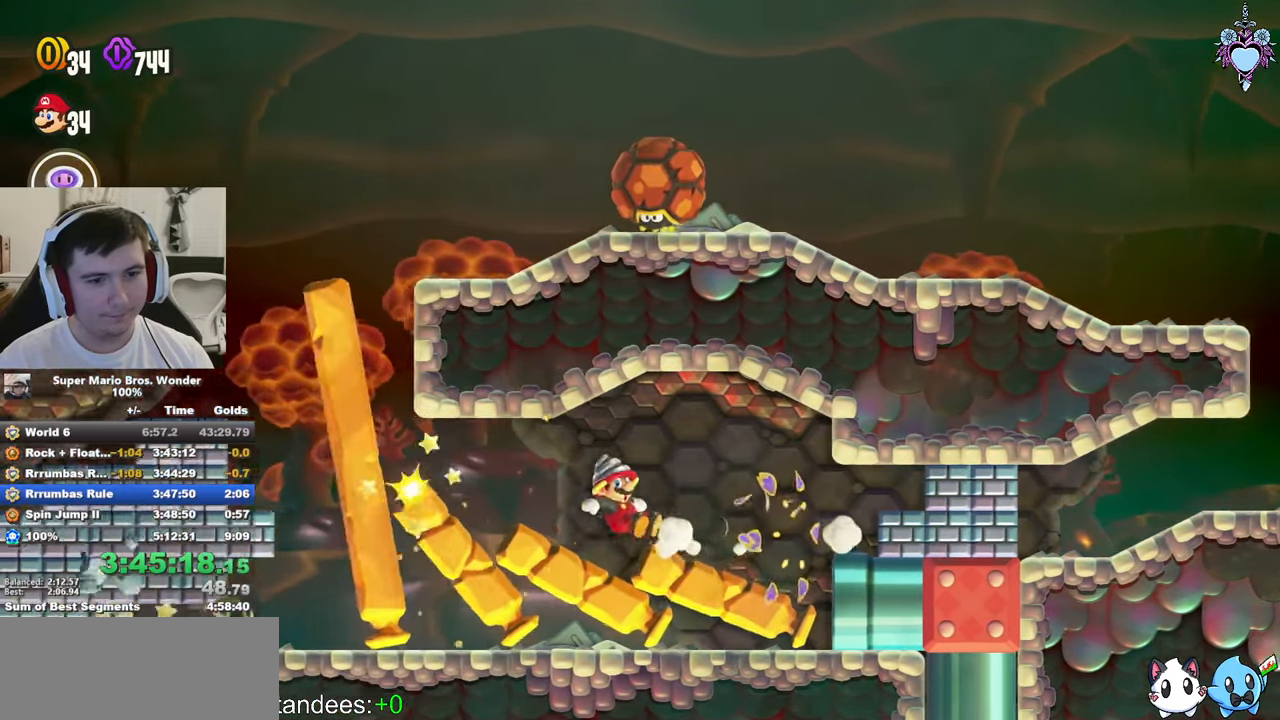
{"buttons": ["SQUARE", "DPAD_UP", "DPAD_RIGHT"], "left_stick": "center", "right_stick": "center", "button_events": [[466, "DPAD_UP", "down"]]}
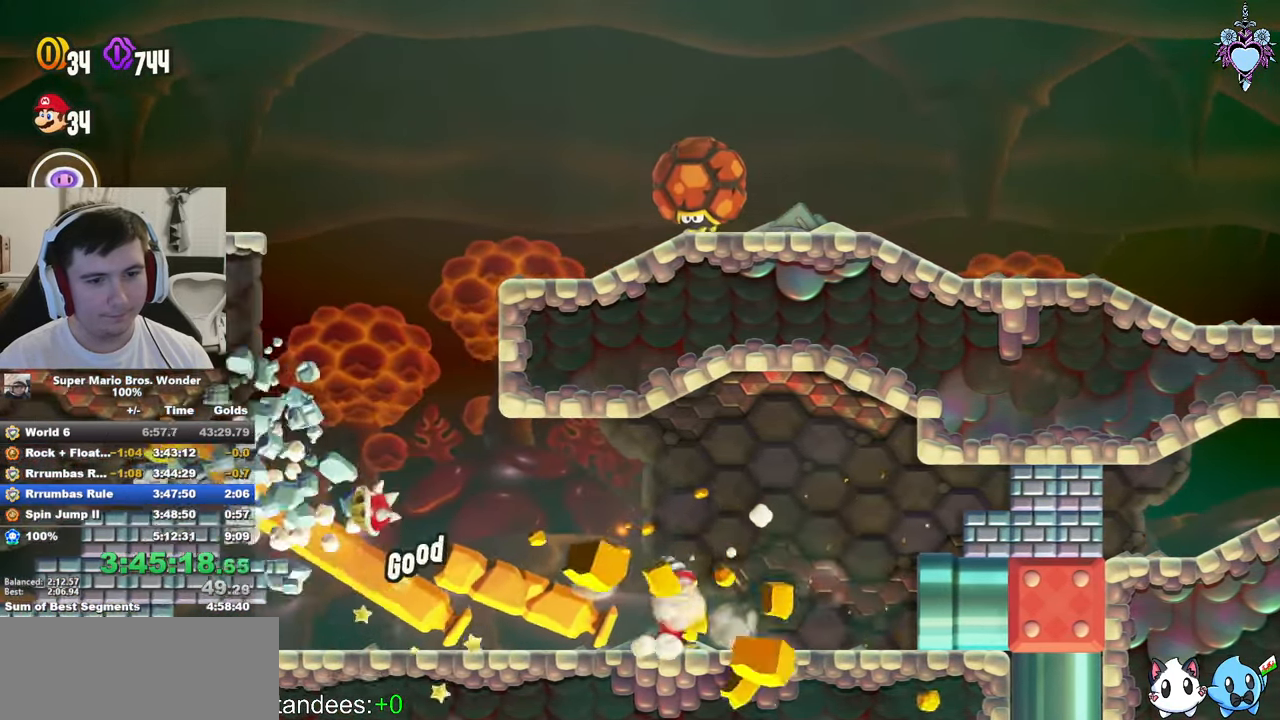
{"buttons": ["SQUARE"], "left_stick": "center", "right_stick": "center", "button_events": [[66, "DPAD_UP", "up"], [483, "DPAD_RIGHT", "up"]]}
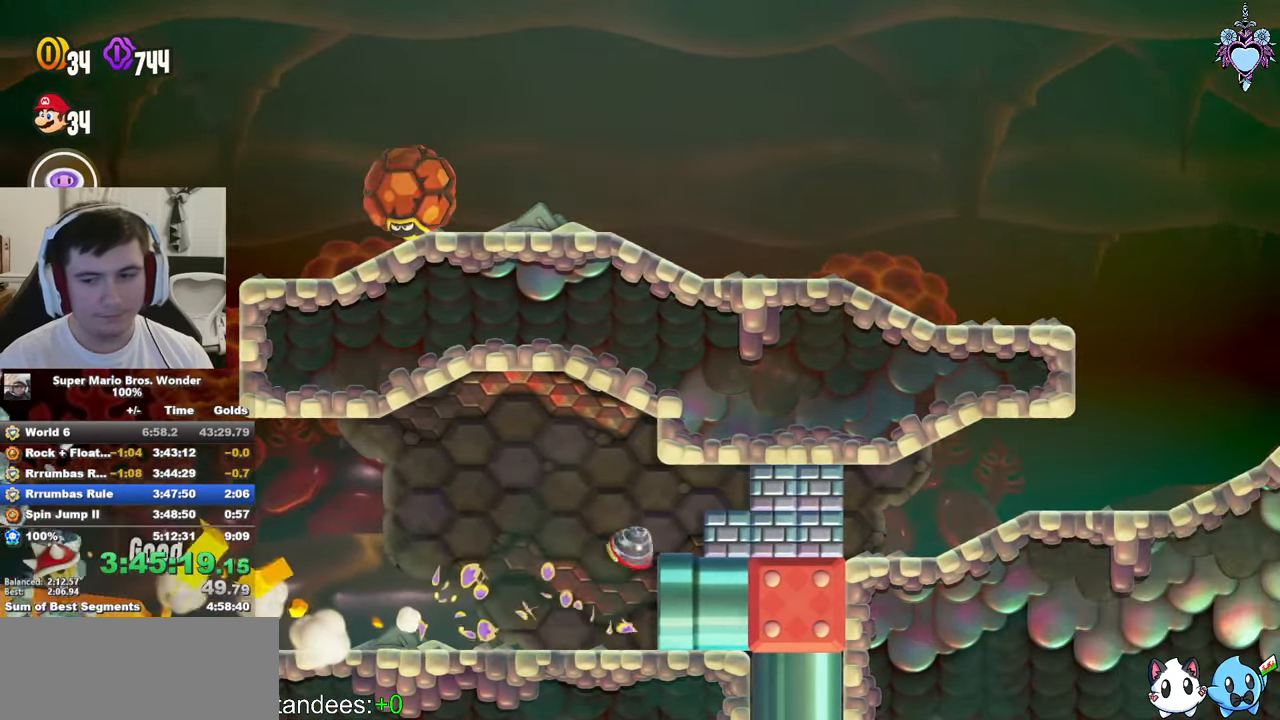
{"buttons": ["SQUARE", "DPAD_RIGHT"], "left_stick": "center", "right_stick": "center", "button_events": [[166, "DPAD_RIGHT", "down"]]}
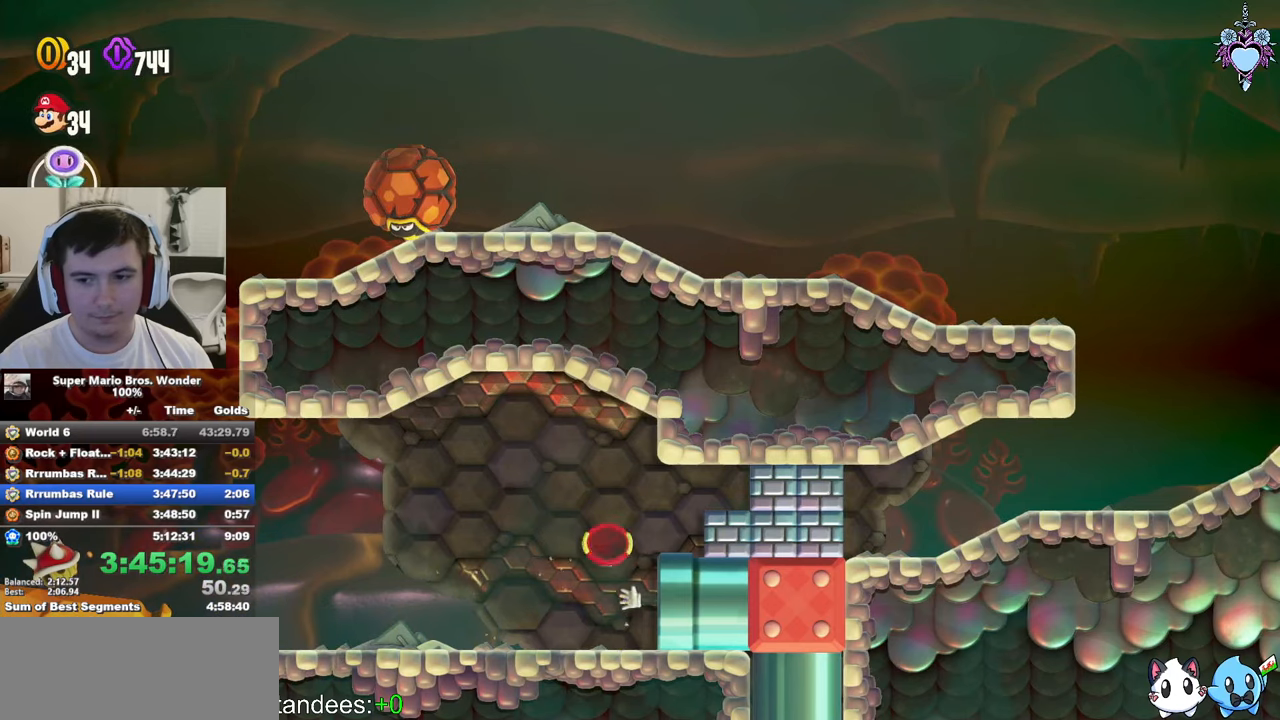
{"buttons": ["SQUARE", "DPAD_RIGHT"], "left_stick": "center", "right_stick": "center", "button_events": []}
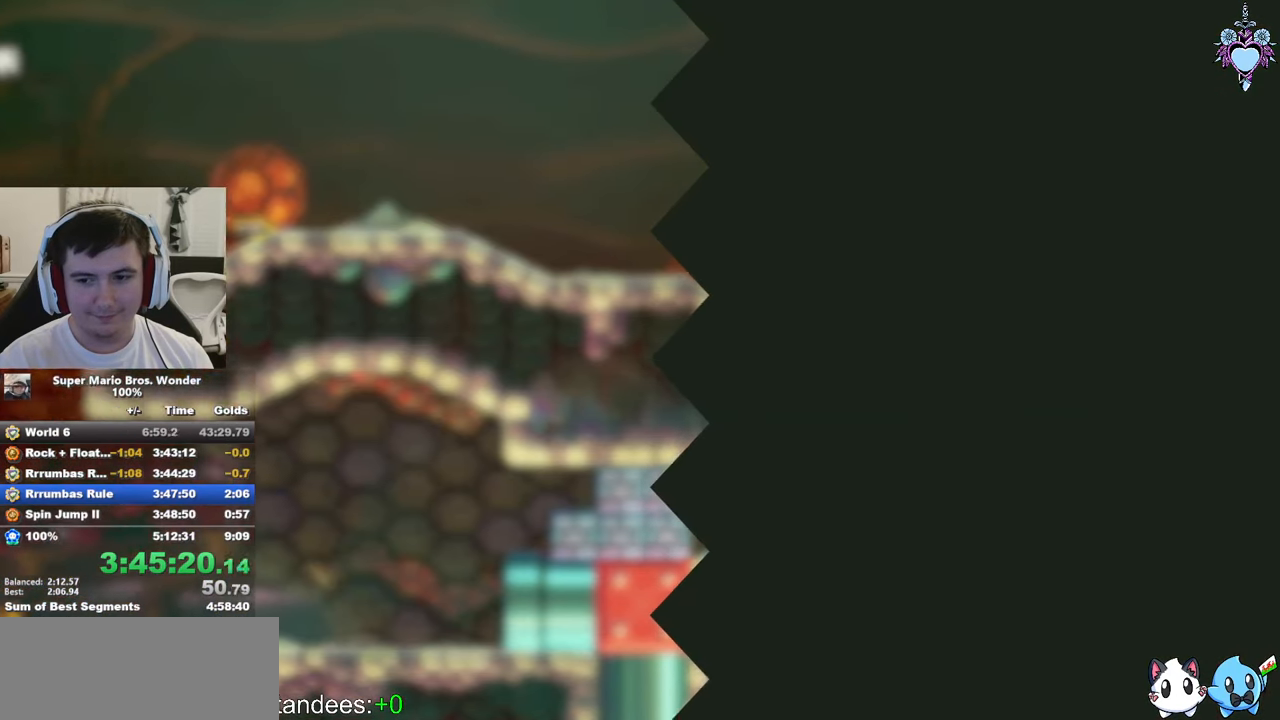
{"buttons": ["SQUARE", "DPAD_RIGHT"], "left_stick": "center", "right_stick": "center", "button_events": [[350, "DPAD_RIGHT", "up"], [450, "DPAD_RIGHT", "down"]]}
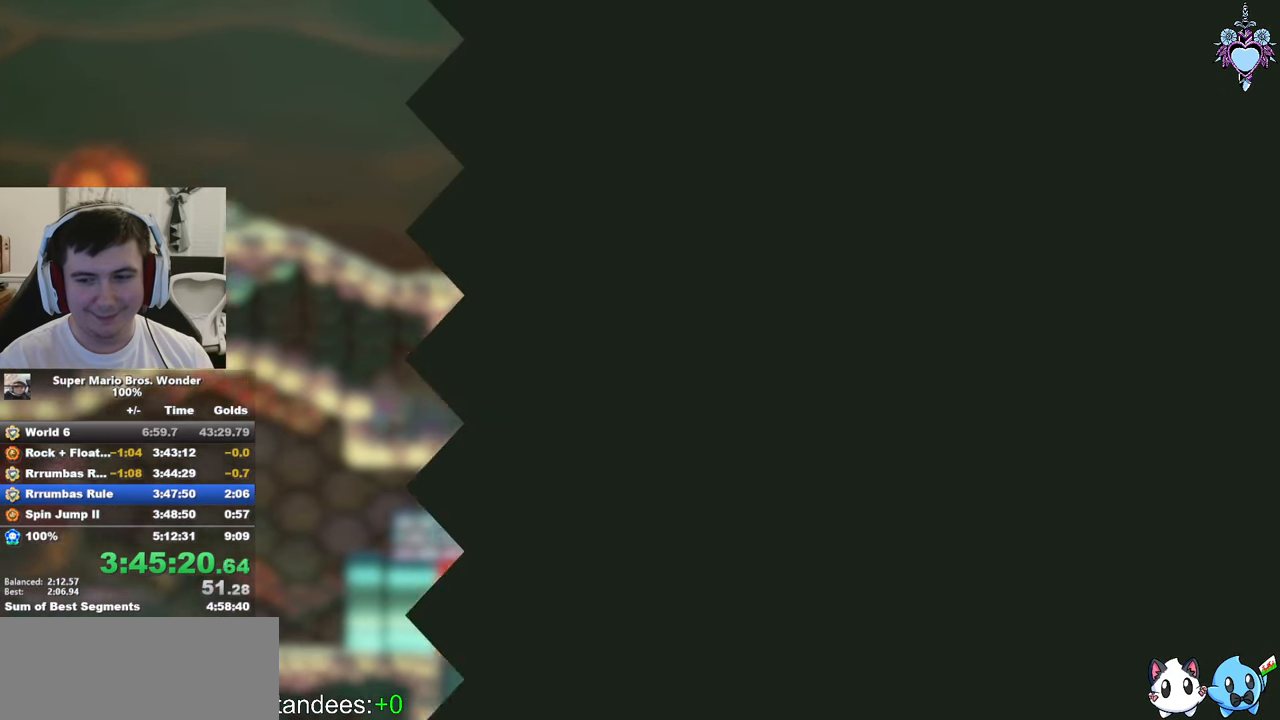
{"buttons": ["SQUARE", "DPAD_RIGHT"], "left_stick": "center", "right_stick": "center", "button_events": []}
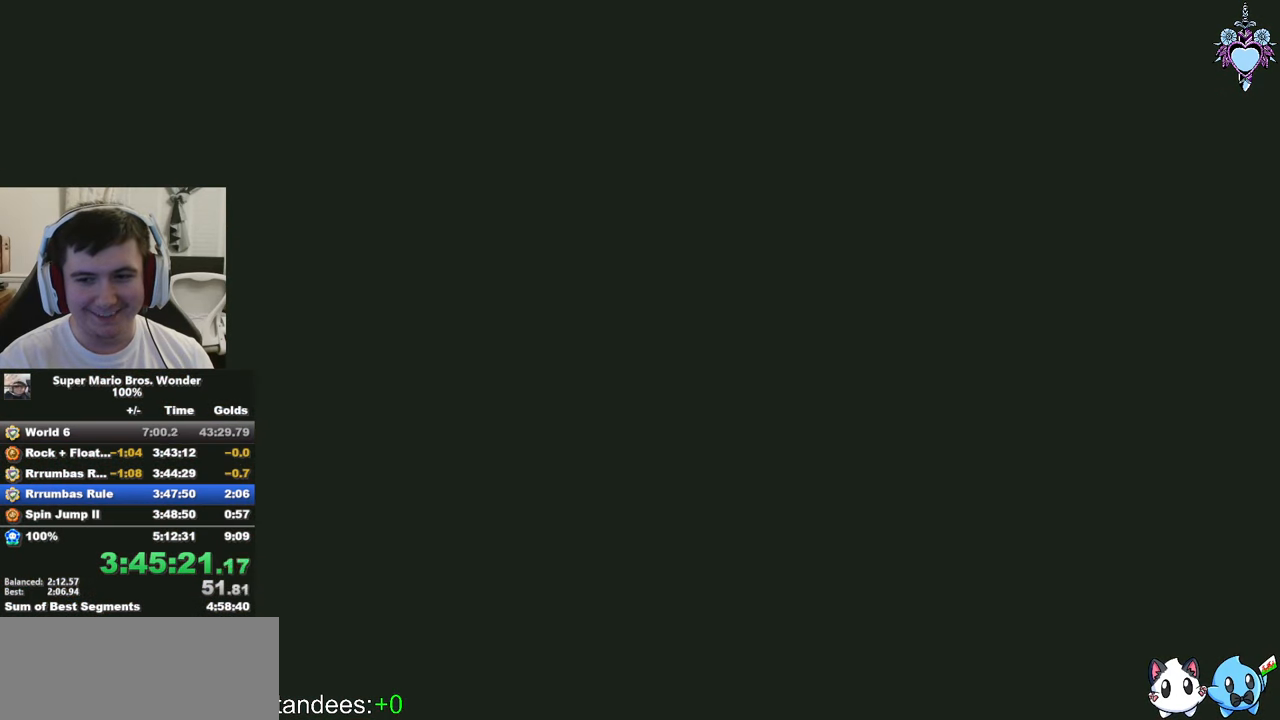
{"buttons": ["SQUARE", "DPAD_RIGHT"], "left_stick": "center", "right_stick": "center", "button_events": []}
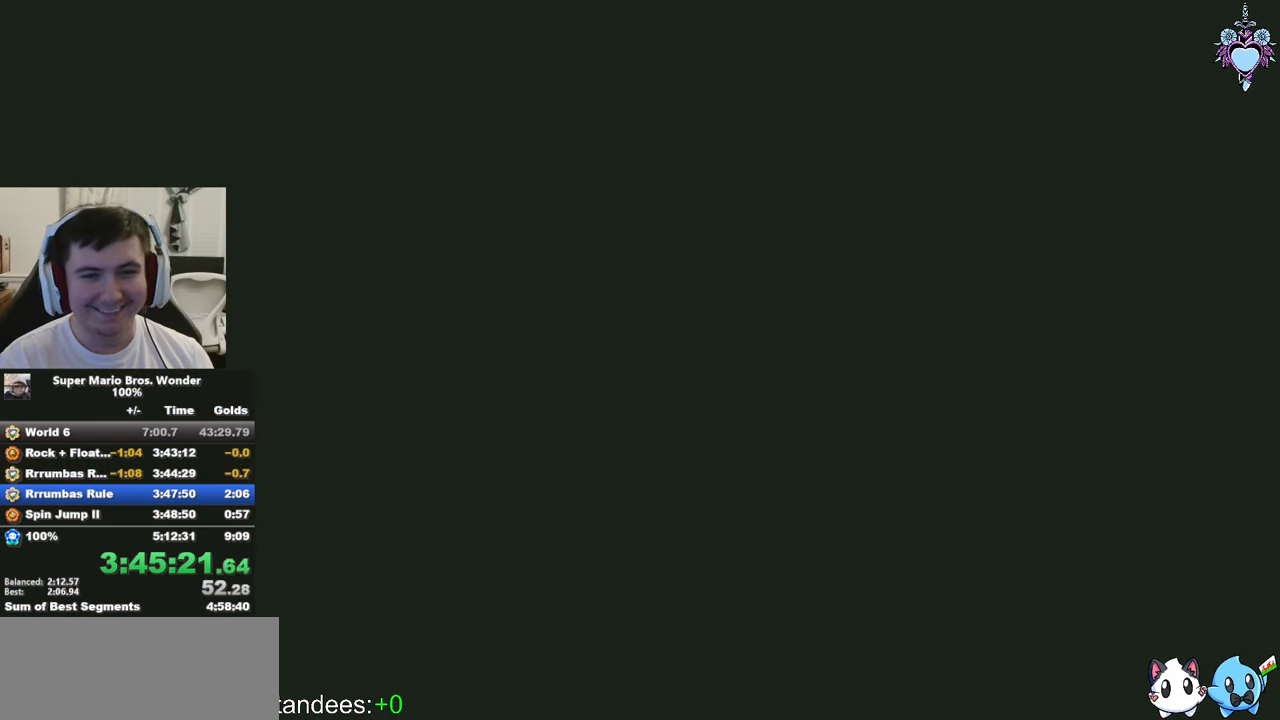
{"buttons": ["SQUARE", "DPAD_RIGHT"], "left_stick": "center", "right_stick": "center", "button_events": []}
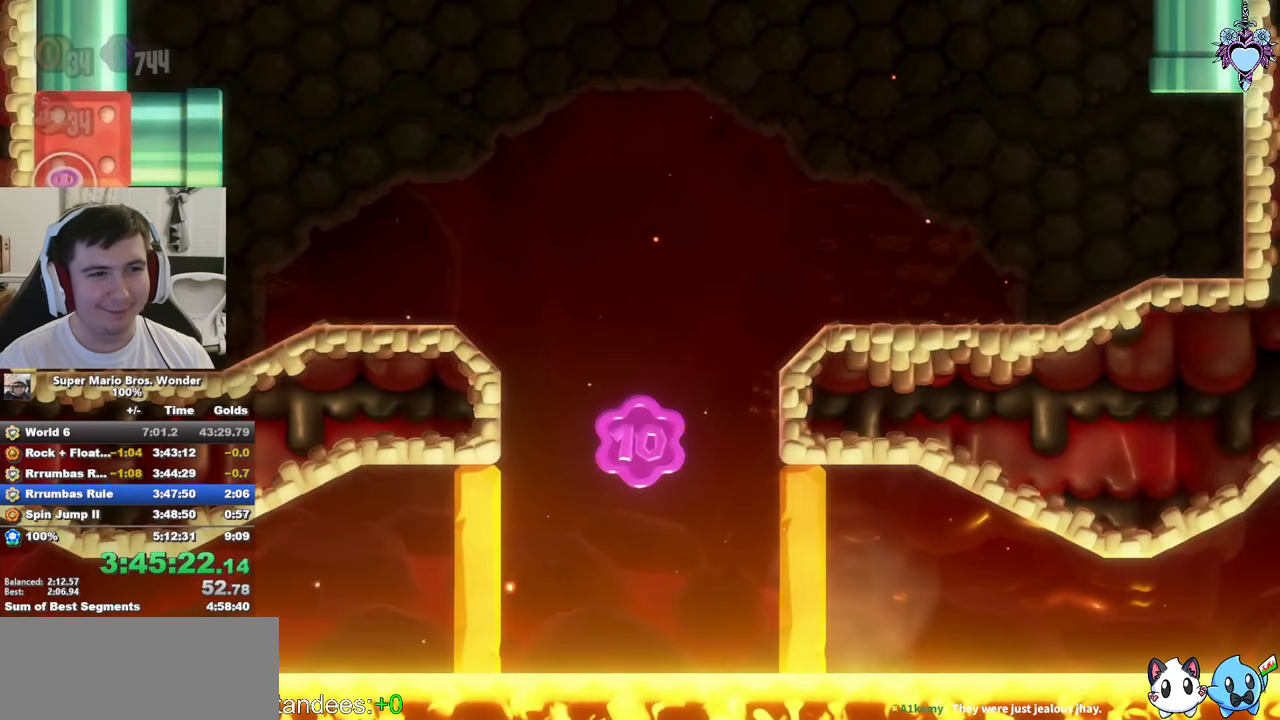
{"buttons": ["SQUARE", "DPAD_RIGHT"], "left_stick": "center", "right_stick": "center", "button_events": []}
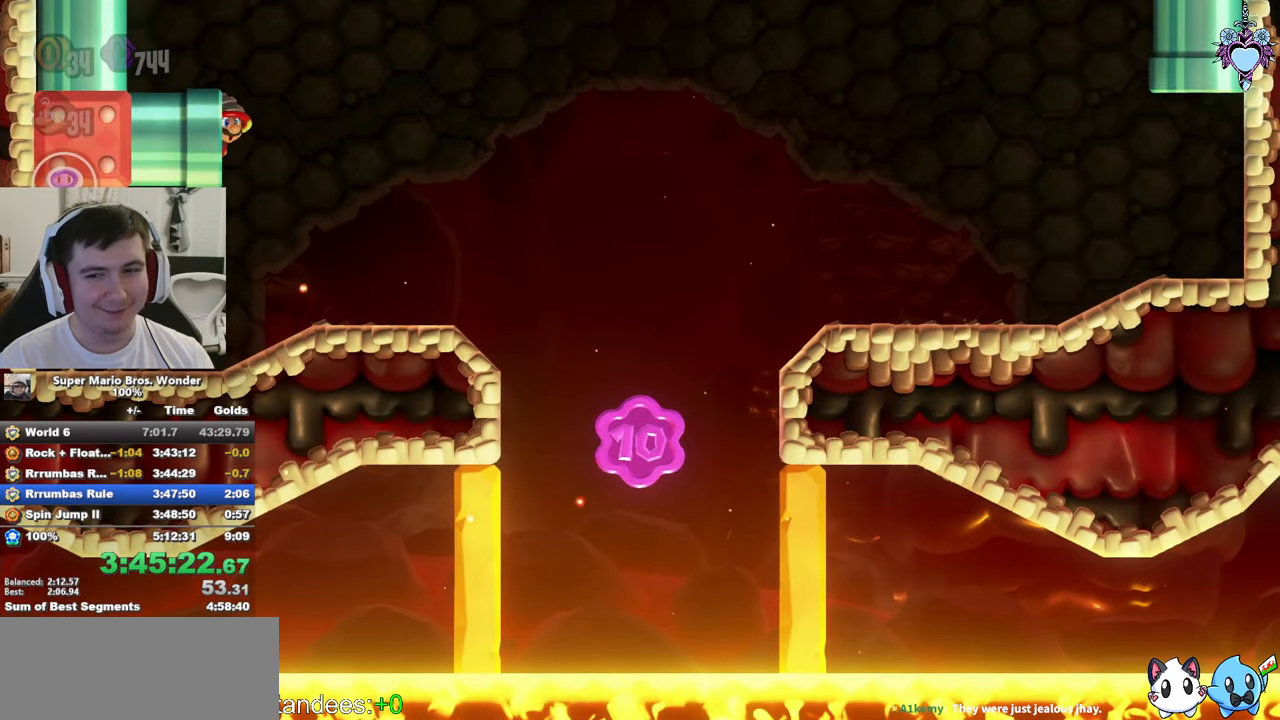
{"buttons": ["SQUARE", "DPAD_RIGHT"], "left_stick": "center", "right_stick": "center", "button_events": []}
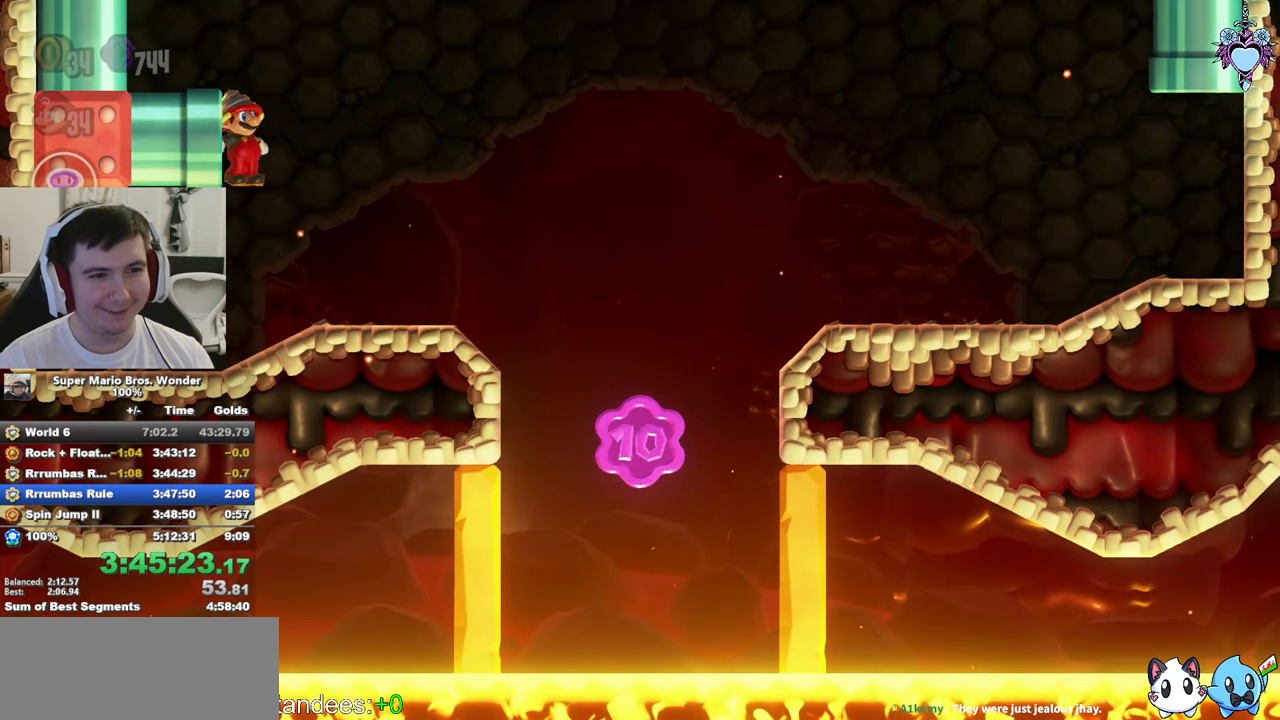
{"buttons": ["SQUARE", "DPAD_RIGHT"], "left_stick": "center", "right_stick": "center", "button_events": []}
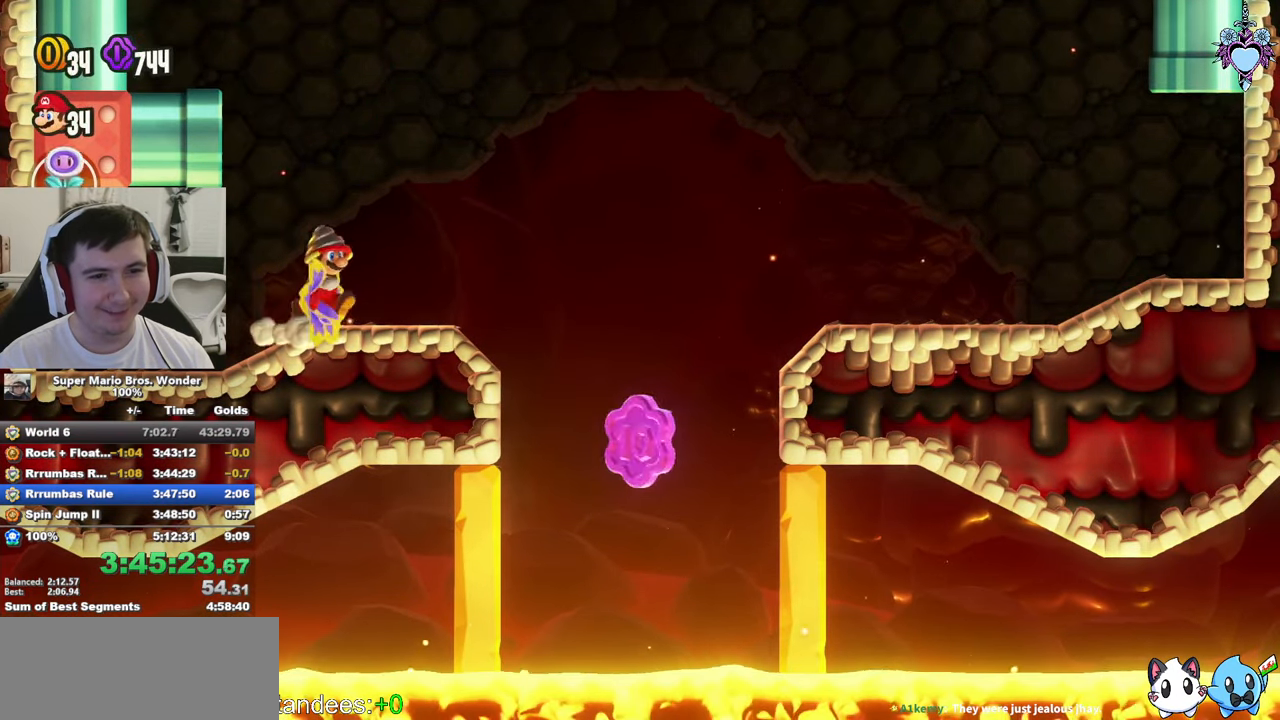
{"buttons": ["CROSS", "SQUARE", "DPAD_RIGHT"], "left_stick": "center", "right_stick": "center", "button_events": [[317, "CROSS", "down"]]}
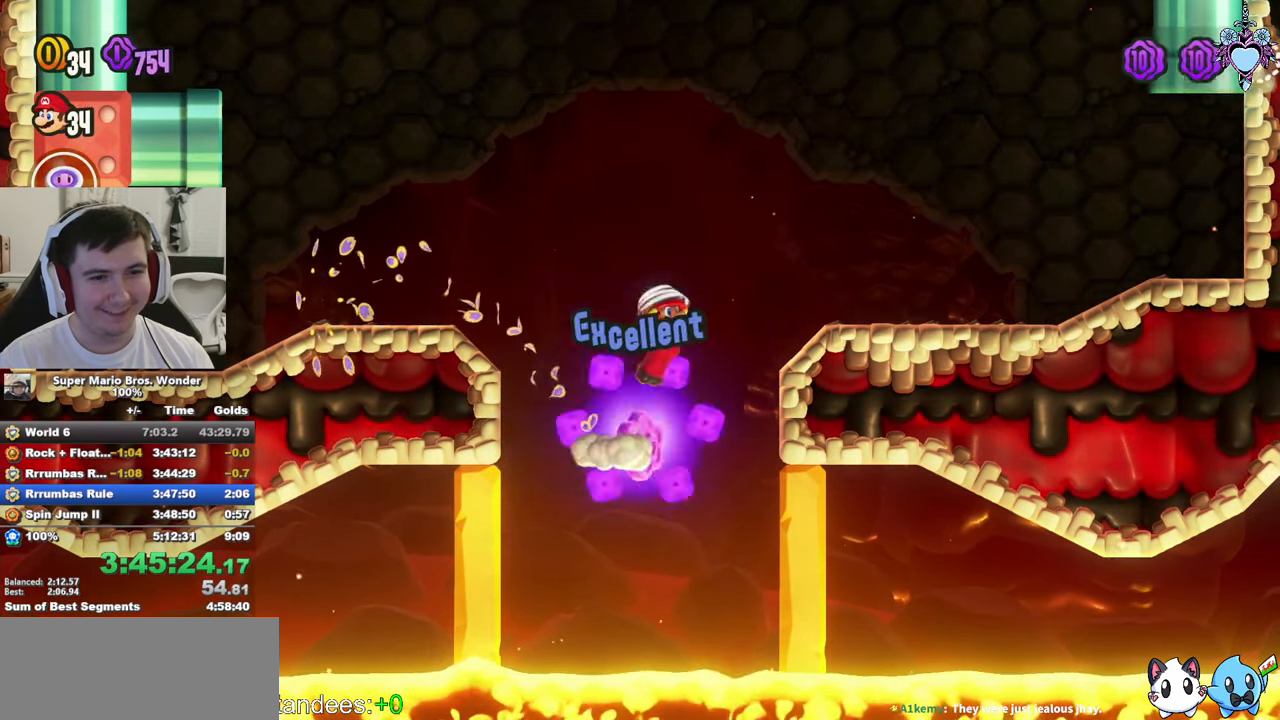
{"buttons": ["SQUARE", "DPAD_RIGHT"], "left_stick": "center", "right_stick": "center", "button_events": [[300, "CROSS", "up"]]}
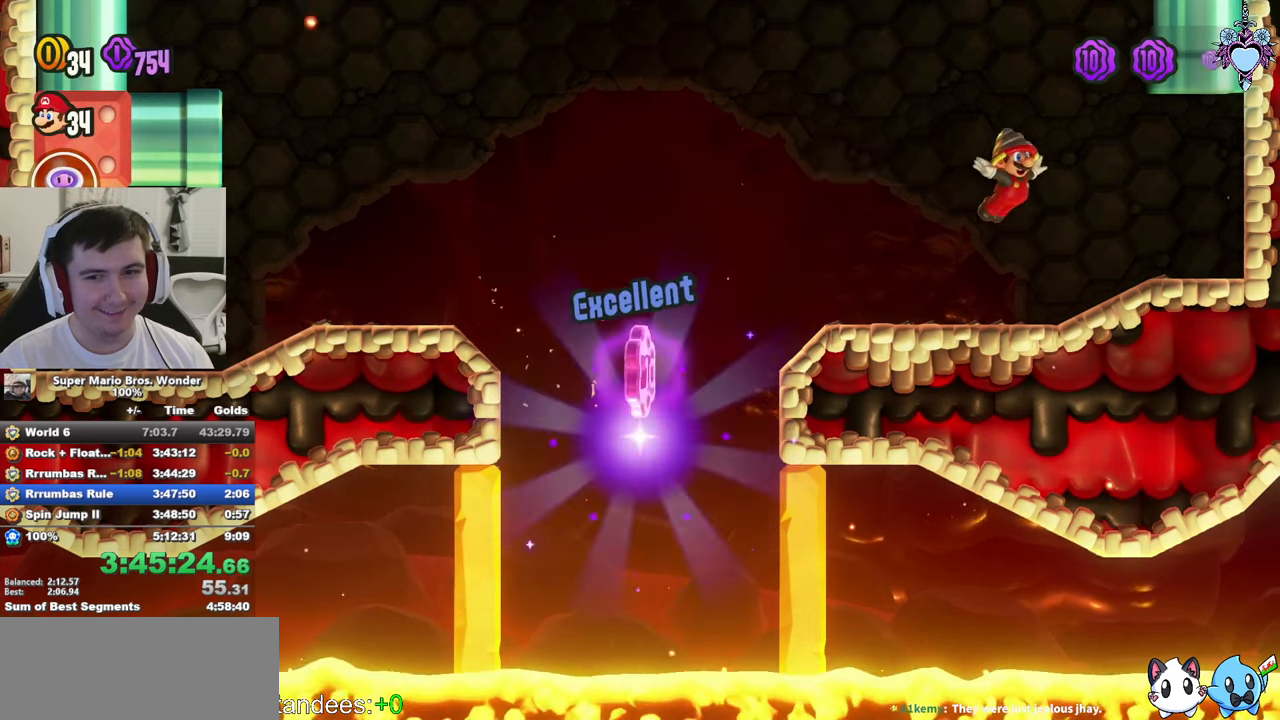
{"buttons": ["SQUARE", "DPAD_UP"], "left_stick": "center", "right_stick": "center", "button_events": [[84, "DPAD_UP", "down"], [117, "R1", "down"], [150, "DPAD_RIGHT", "up"], [167, "R1", "up"], [267, "R1", "down"], [384, "R1", "up"]]}
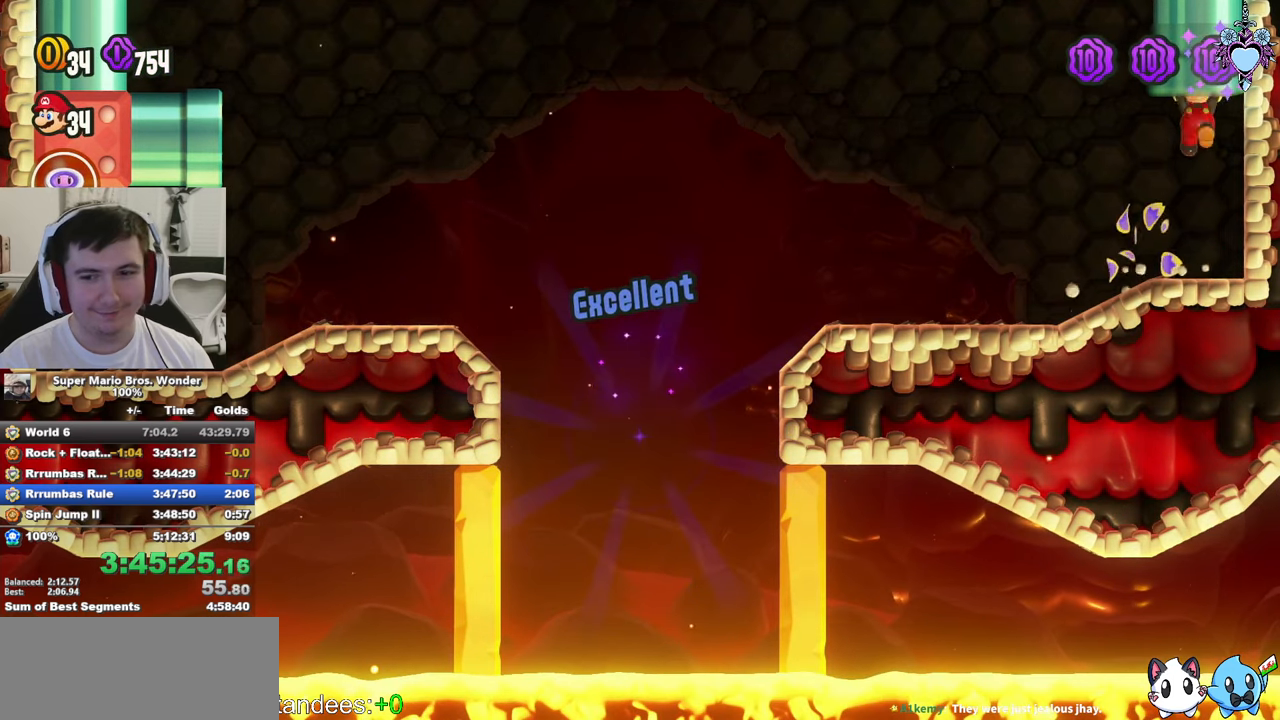
{"buttons": ["SQUARE"], "left_stick": "center", "right_stick": "center", "button_events": [[100, "DPAD_UP", "up"]]}
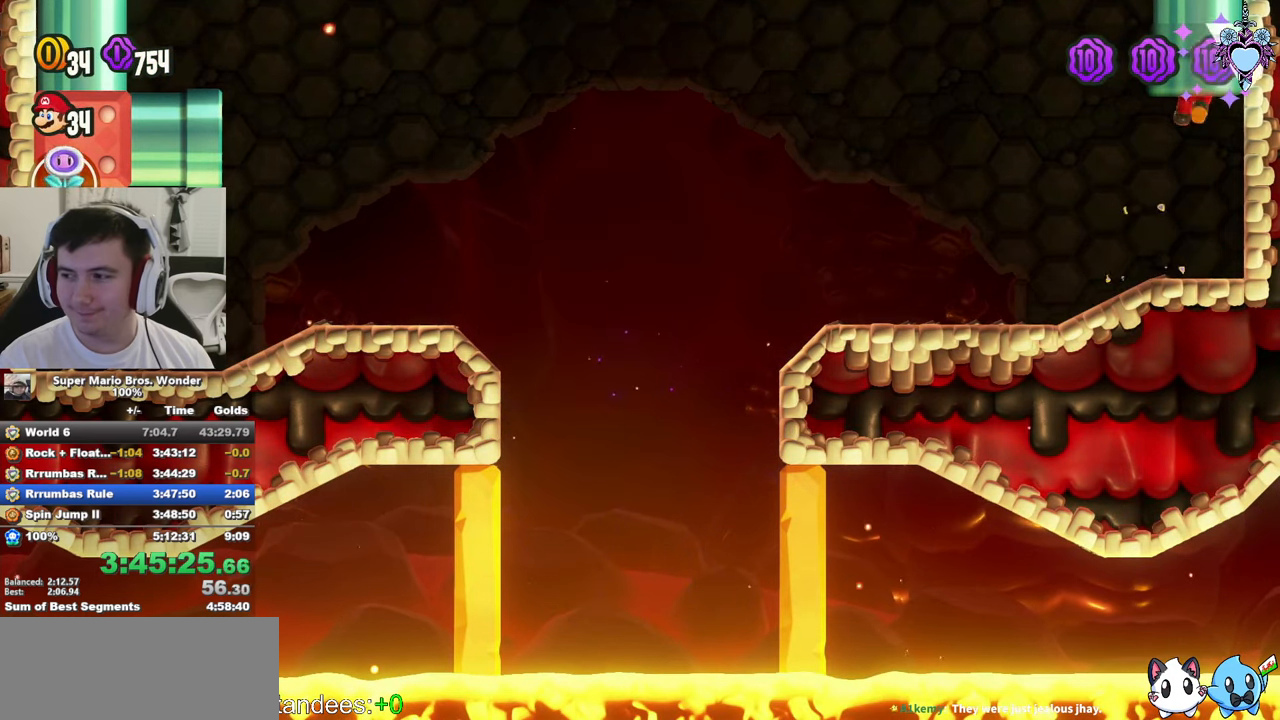
{"buttons": ["SQUARE"], "left_stick": "center", "right_stick": "center", "button_events": []}
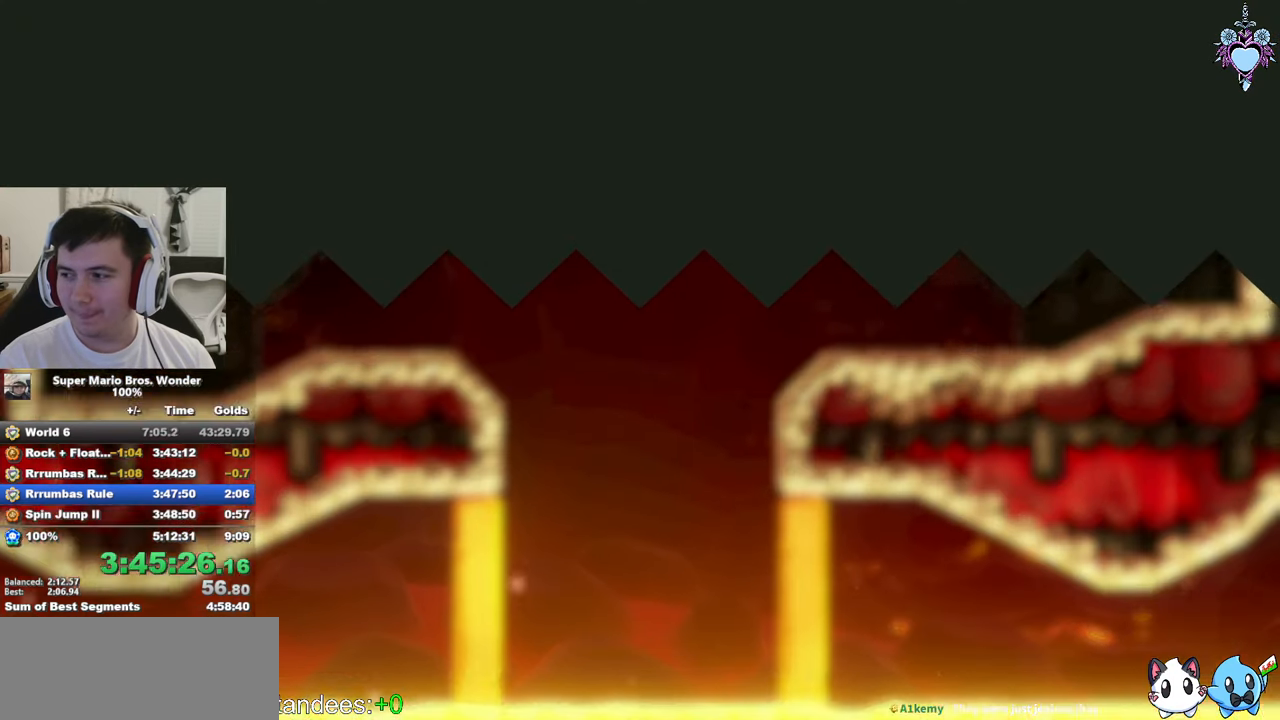
{"buttons": ["SQUARE"], "left_stick": "center", "right_stick": "center", "button_events": [[250, "DPAD_RIGHT", "down"], [350, "DPAD_RIGHT", "up"]]}
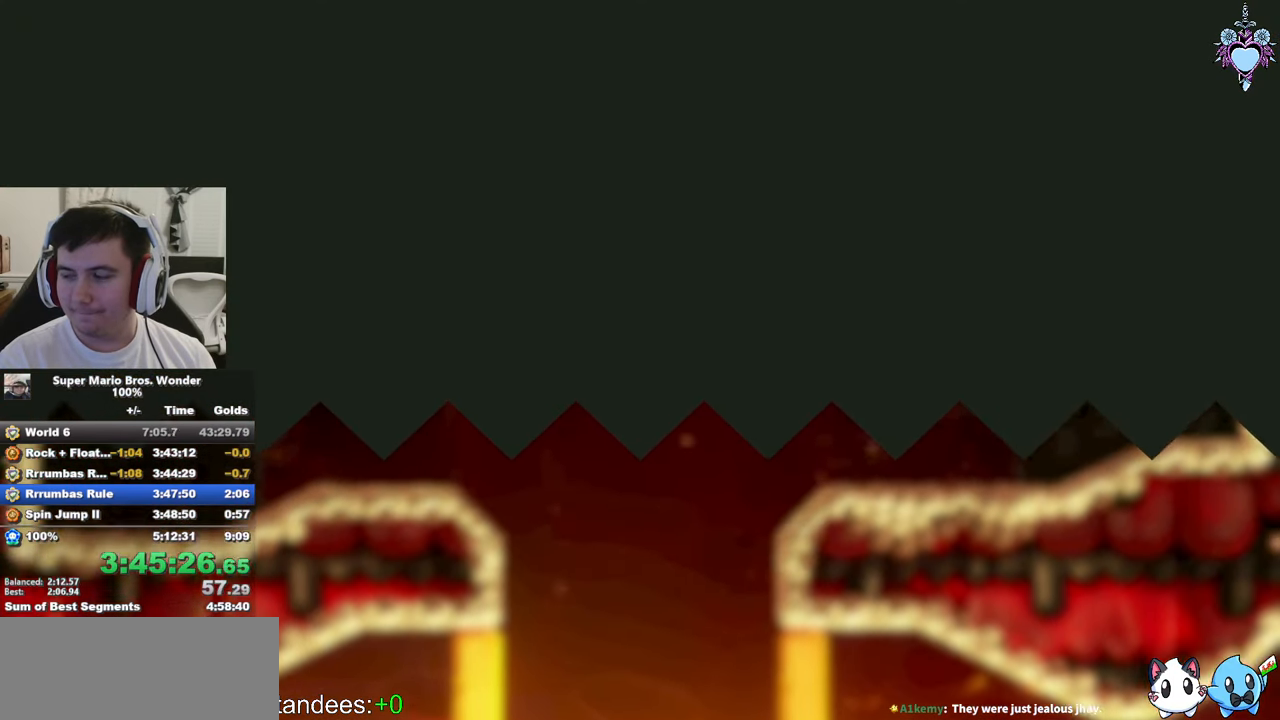
{"buttons": ["SQUARE"], "left_stick": "center", "right_stick": "center", "button_events": [[50, "DPAD_RIGHT", "down"], [234, "DPAD_RIGHT", "up"]]}
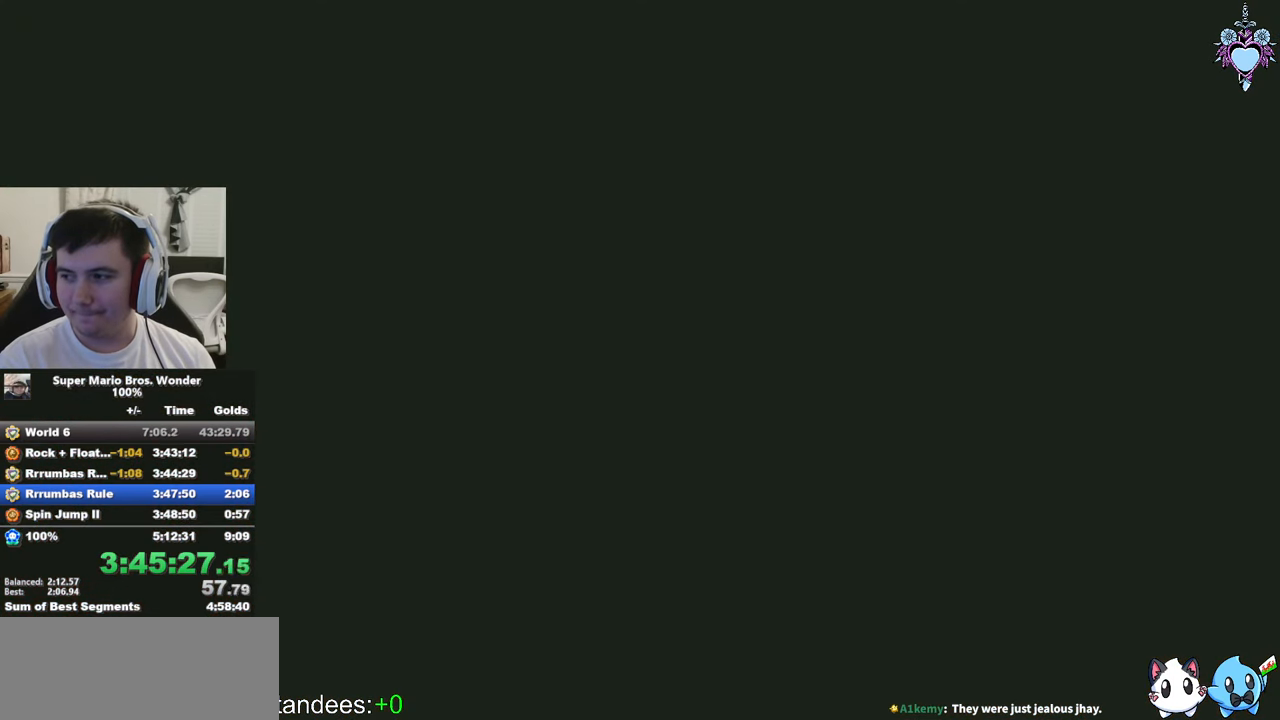
{"buttons": ["SQUARE", "DPAD_RIGHT"], "left_stick": "center", "right_stick": "center", "button_events": [[100, "DPAD_RIGHT", "down"], [150, "DPAD_RIGHT", "up"], [367, "DPAD_RIGHT", "down"]]}
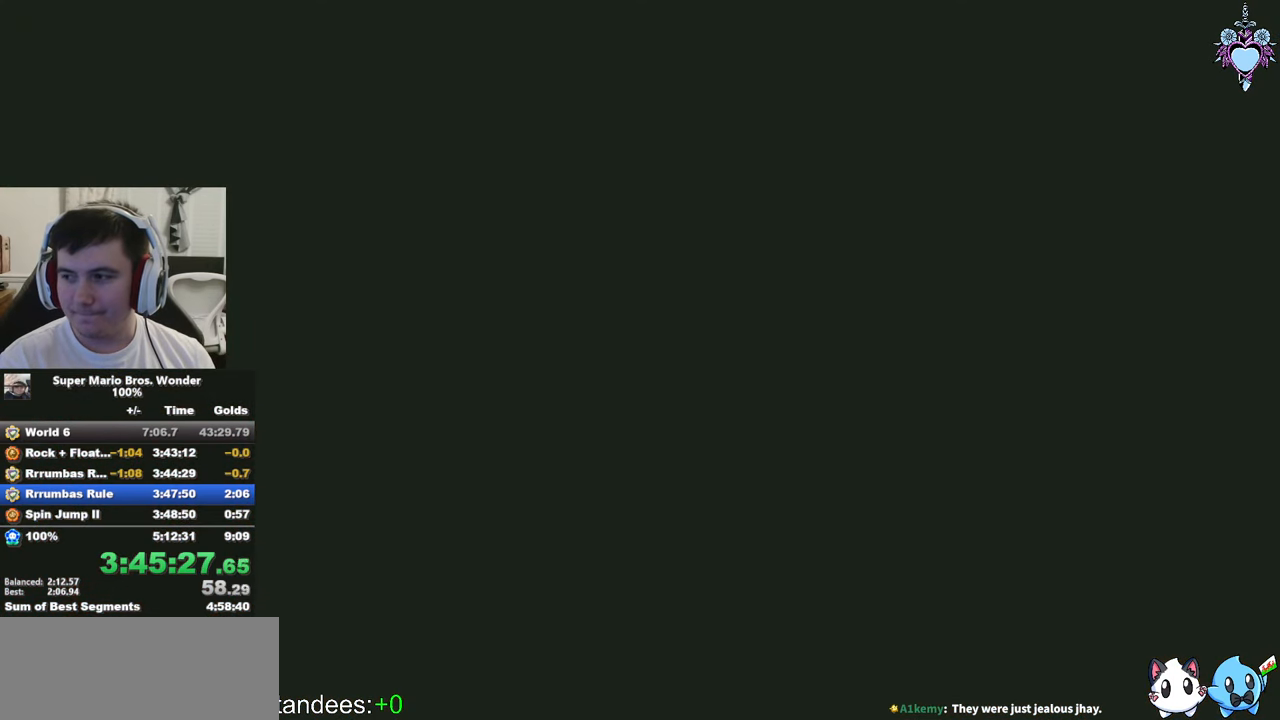
{"buttons": ["SQUARE", "DPAD_RIGHT"], "left_stick": "center", "right_stick": "center", "button_events": []}
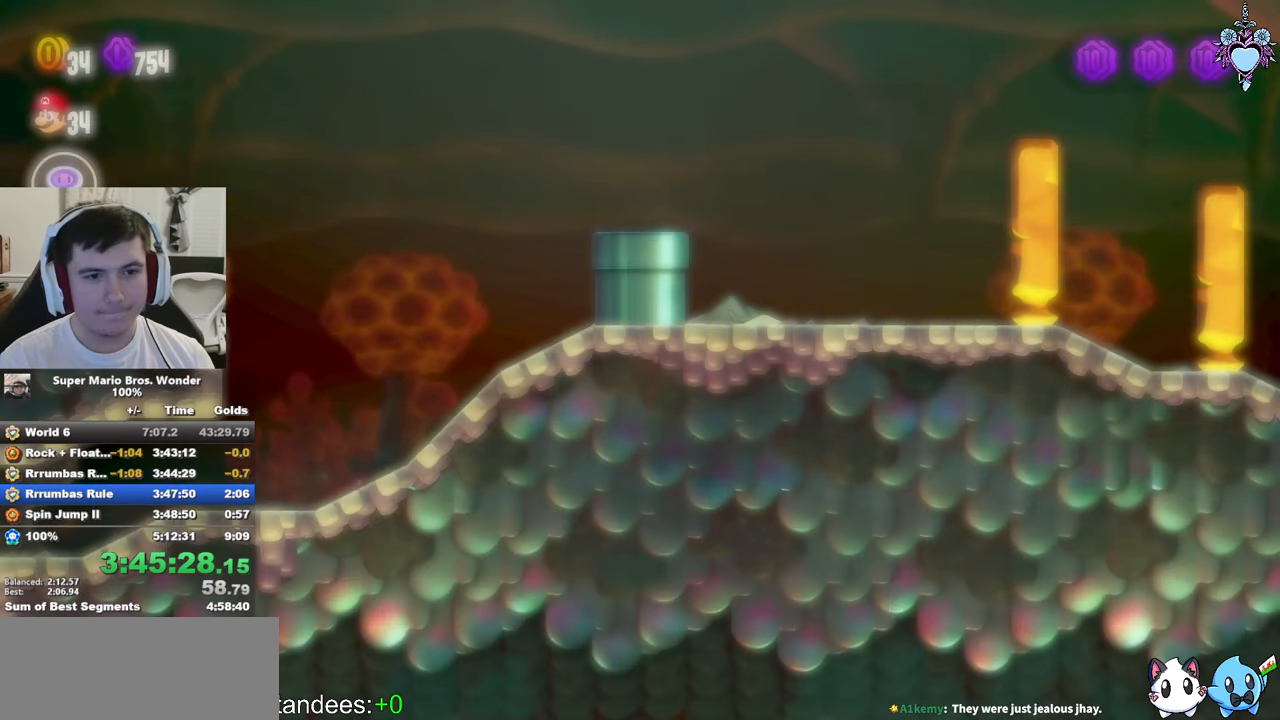
{"buttons": ["SQUARE", "DPAD_RIGHT"], "left_stick": "center", "right_stick": "center", "button_events": []}
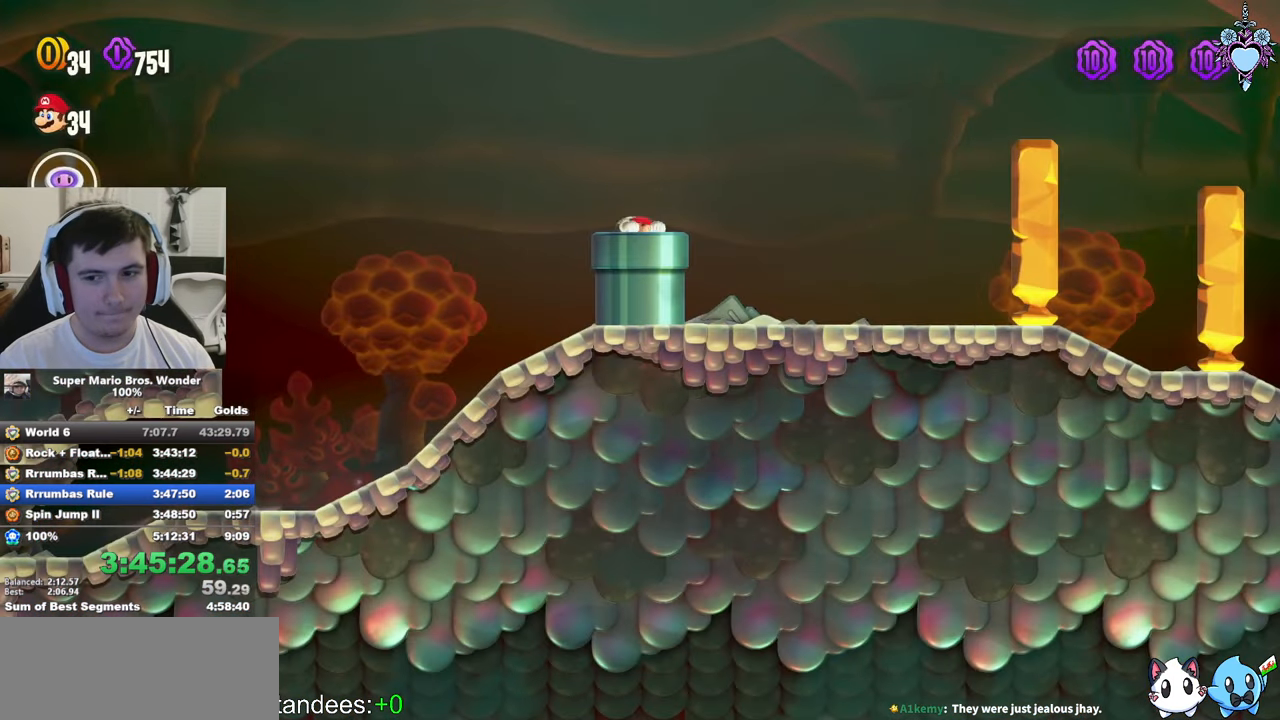
{"buttons": ["SQUARE", "DPAD_RIGHT"], "left_stick": "center", "right_stick": "center", "button_events": []}
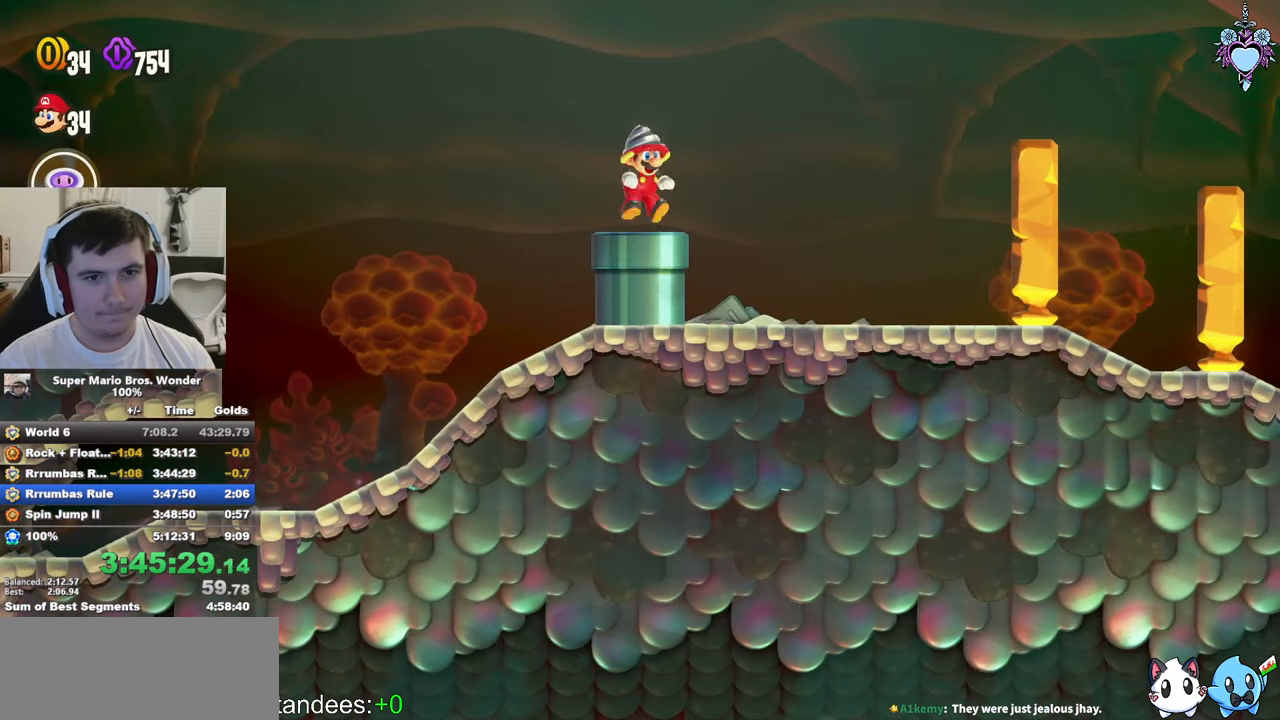
{"buttons": ["SQUARE", "DPAD_RIGHT"], "left_stick": "center", "right_stick": "center", "button_events": [[184, "CROSS", "down"], [450, "CROSS", "up"]]}
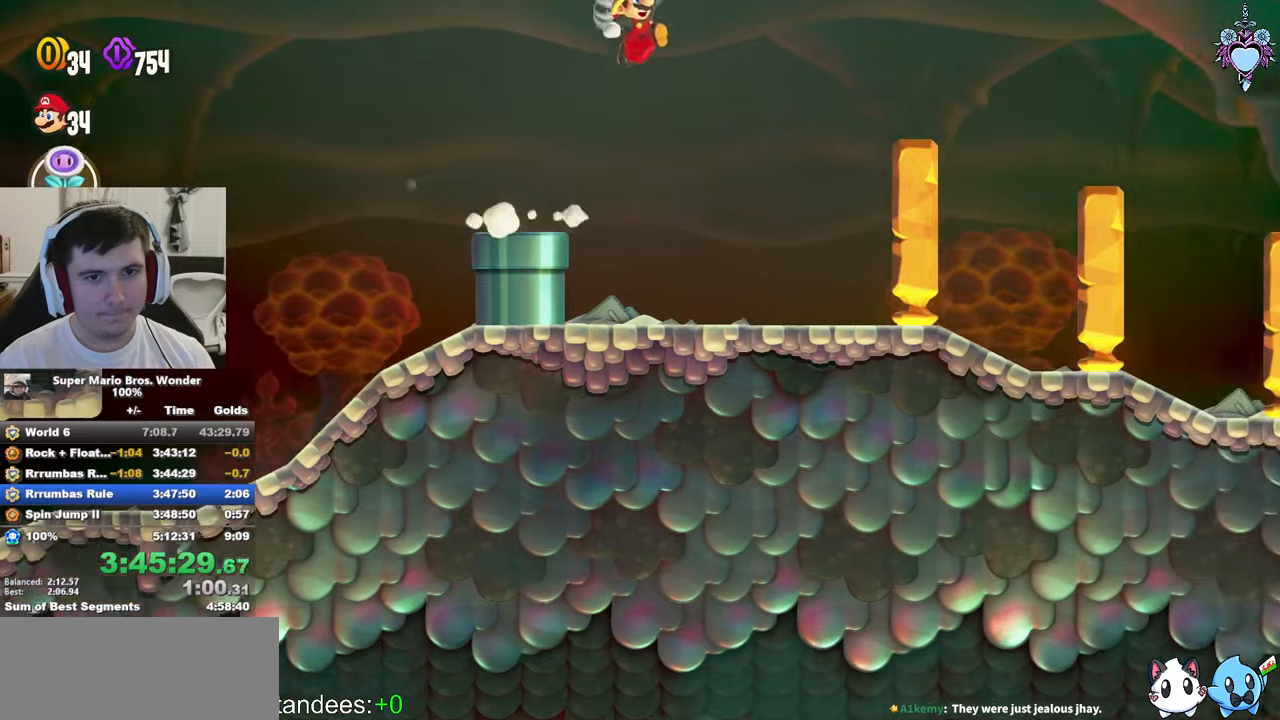
{"buttons": ["CROSS", "SQUARE", "DPAD_RIGHT"], "left_stick": "center", "right_stick": "center", "button_events": [[400, "CROSS", "down"]]}